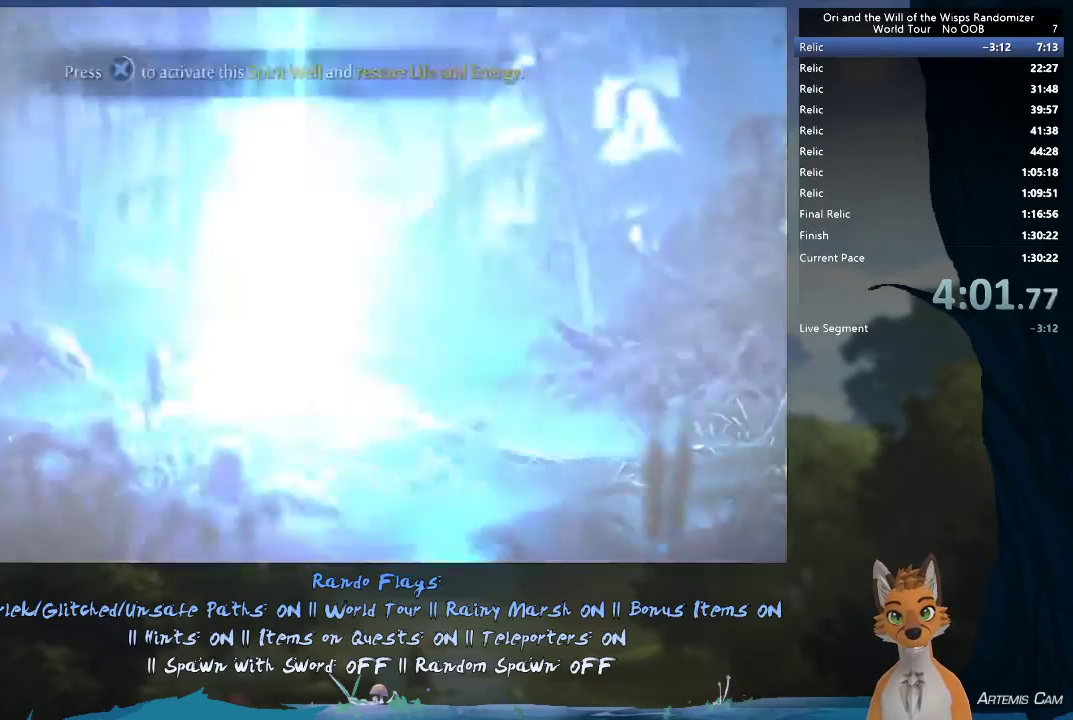
Gameplay with a controller (Xbox layout); each line is a JSON object with the inputs held at the frame after it (dt_ms = milliseconds from this image to that frame). "events" lists button and stick changes between this image and that frame as [ms after this image, input, new state], when the widget could be followed in between. This overlay highlights the sticks when they move; stick clicks (L3 R3) are not distinguishable. Not read: L3 R3.
{"dt_ms": 300, "buttons": [], "left_stick": "right", "right_stick": "center", "events": [[267, "left_stick", "right"]]}
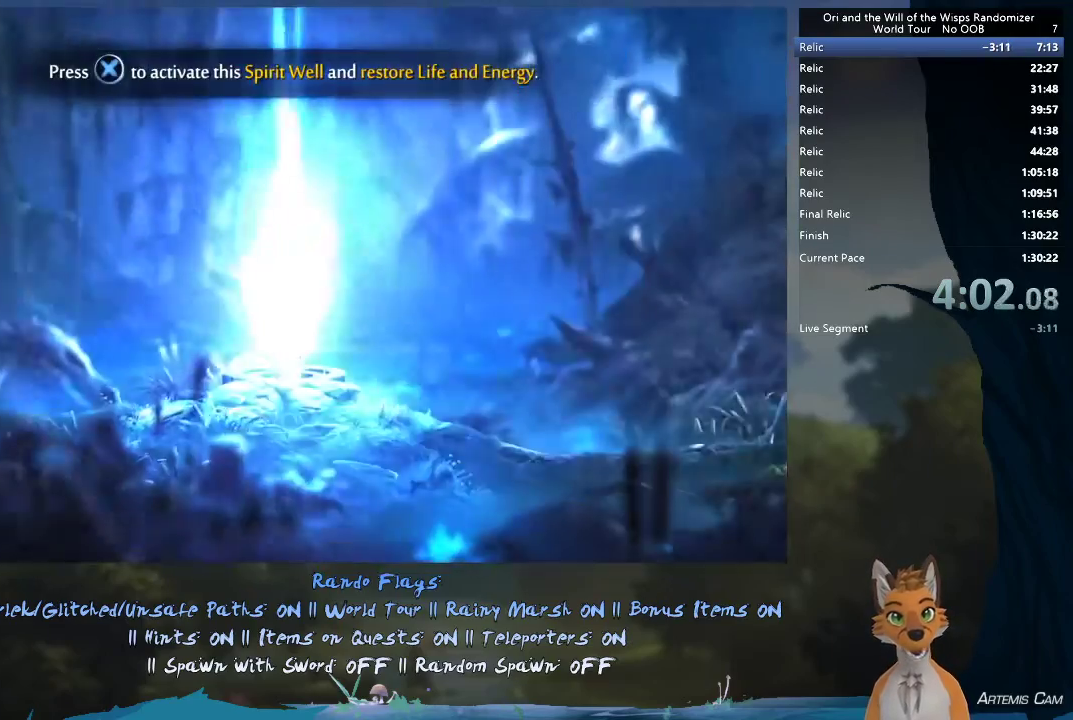
{"dt_ms": 700, "buttons": [], "left_stick": "right", "right_stick": "center", "events": []}
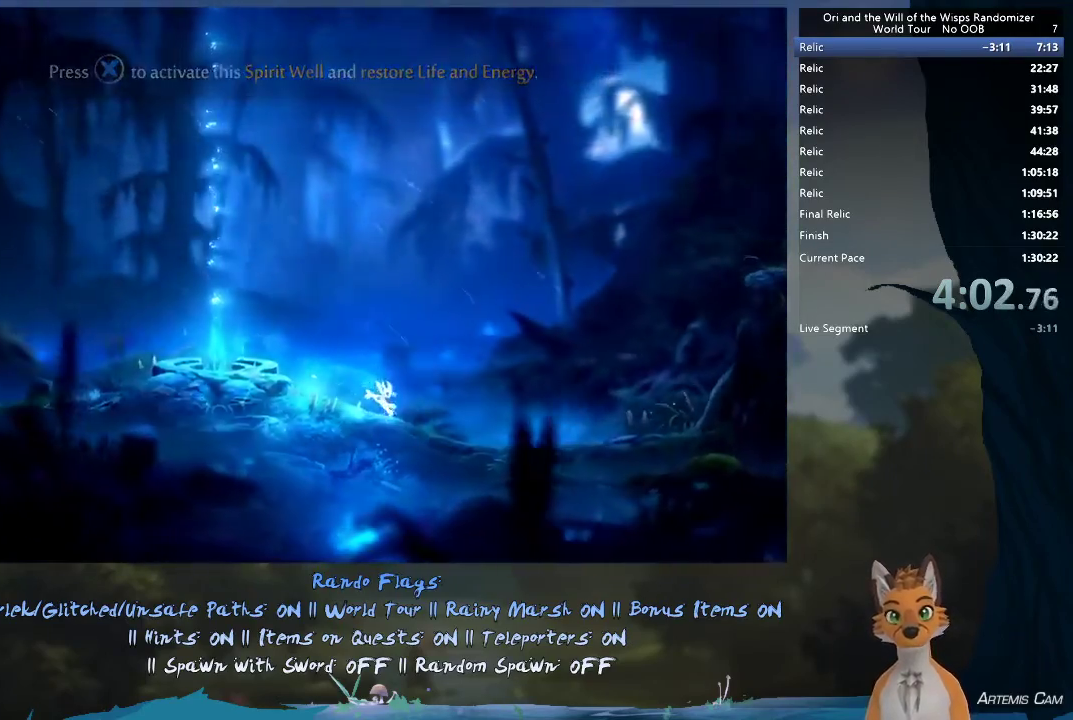
{"dt_ms": 300, "buttons": [], "left_stick": "center", "right_stick": "center", "events": [[100, "left_stick", "center"], [133, "SELECT", "down"], [267, "SELECT", "up"]]}
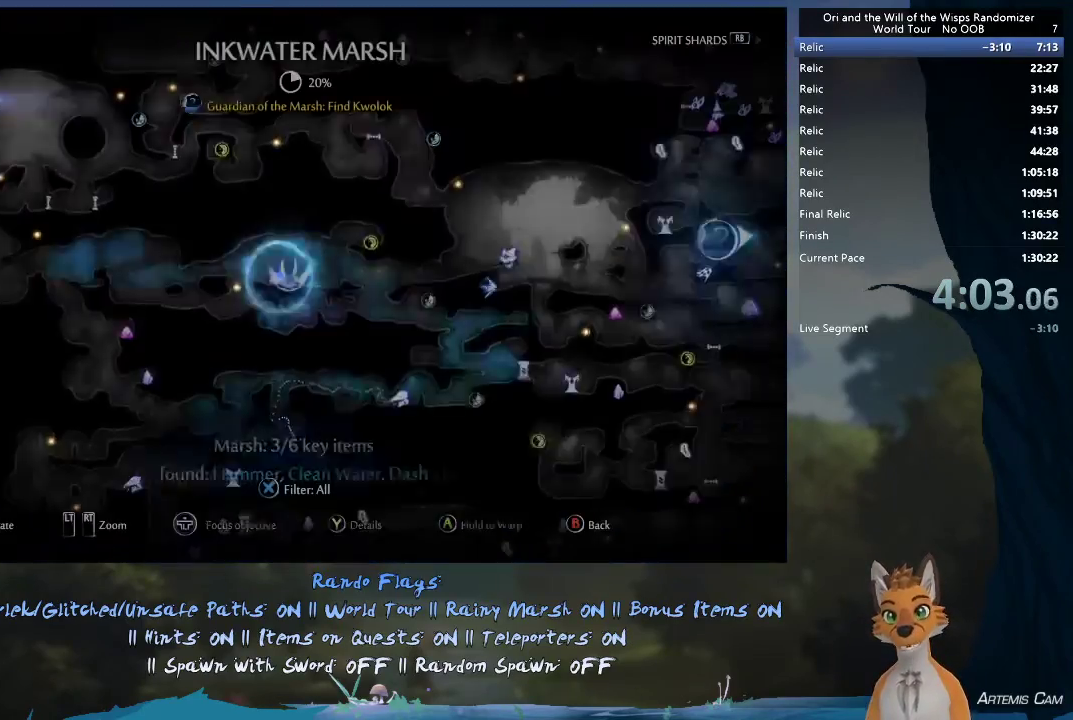
{"dt_ms": 800, "buttons": [], "left_stick": "left", "right_stick": "center", "events": [[200, "left_stick", "right"], [667, "left_stick", "center"], [800, "left_stick", "left"]]}
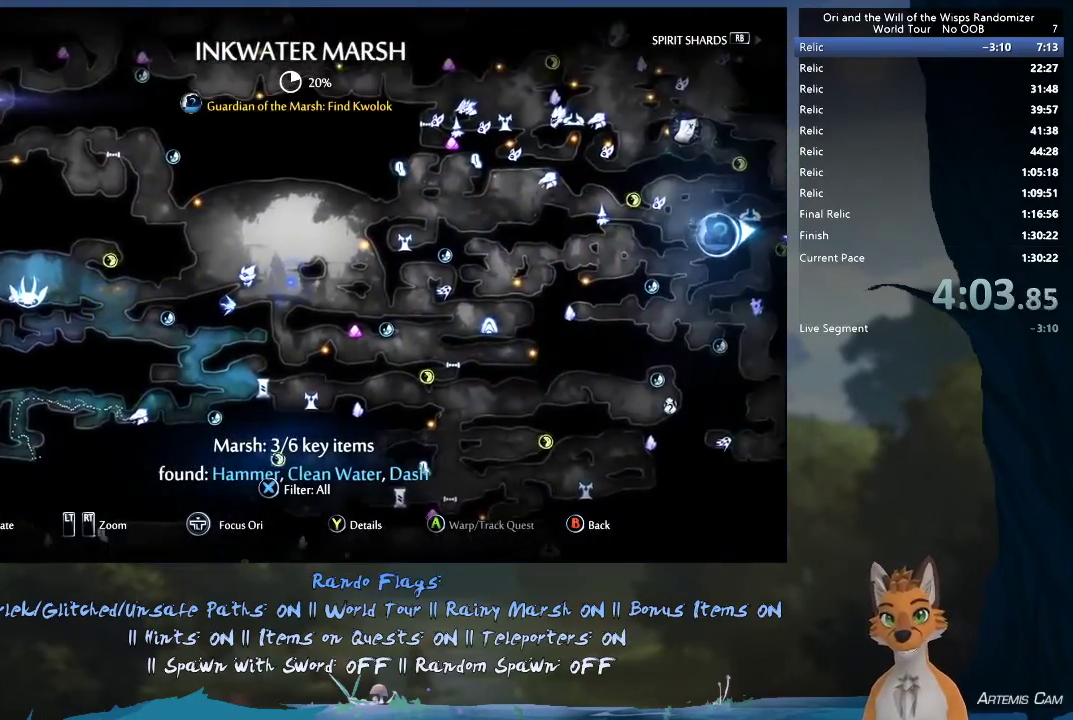
{"dt_ms": 400, "buttons": [], "left_stick": "left", "right_stick": "center", "events": [[133, "left_stick", "center"], [350, "left_stick", "left"]]}
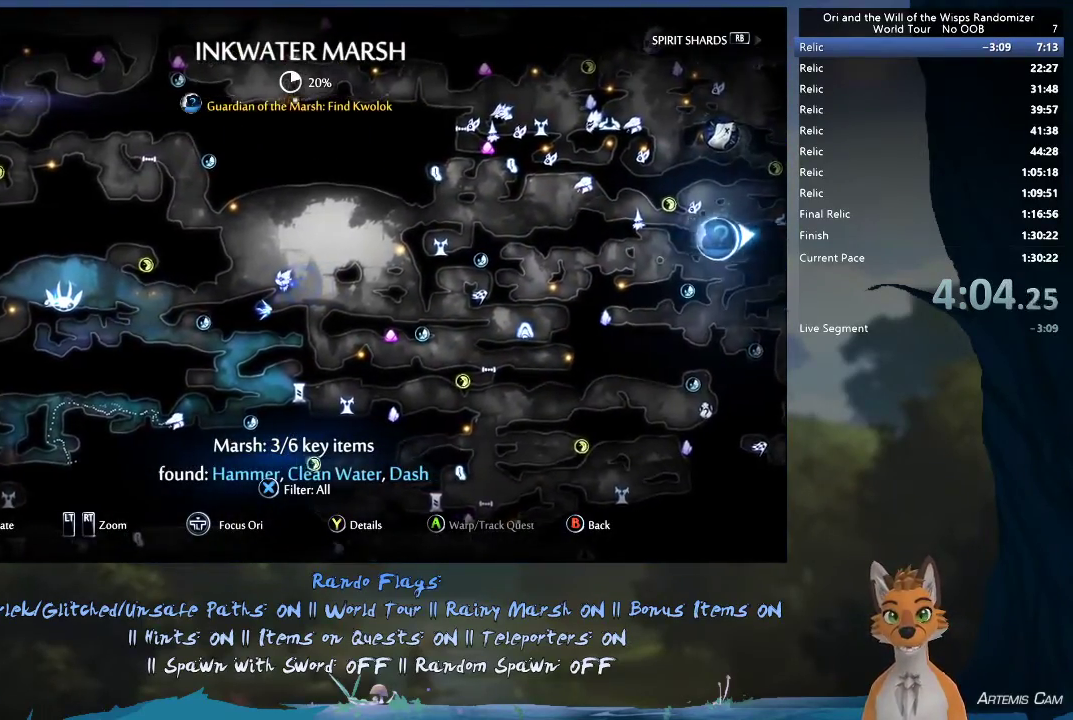
{"dt_ms": 600, "buttons": [], "left_stick": "left", "right_stick": "center", "events": [[100, "left_stick", "center"], [250, "left_stick", "right"], [400, "left_stick", "center"], [533, "left_stick", "left"]]}
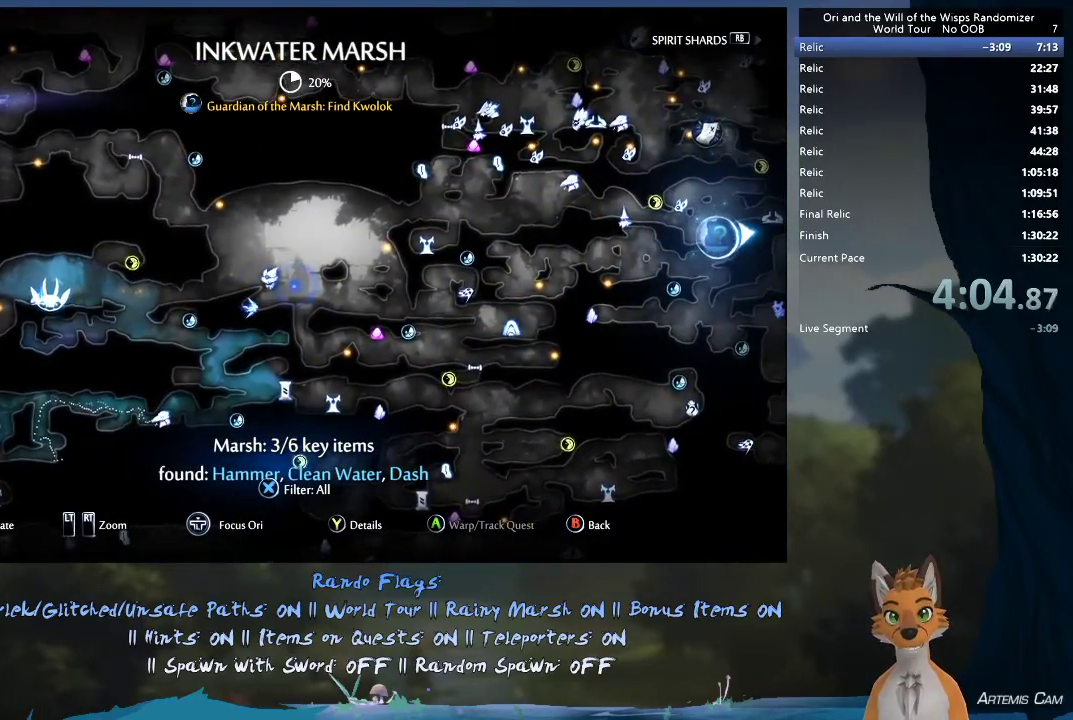
{"dt_ms": 400, "buttons": [], "left_stick": "up-right", "right_stick": "center", "events": [[50, "left_stick", "center"], [250, "left_stick", "up-right"]]}